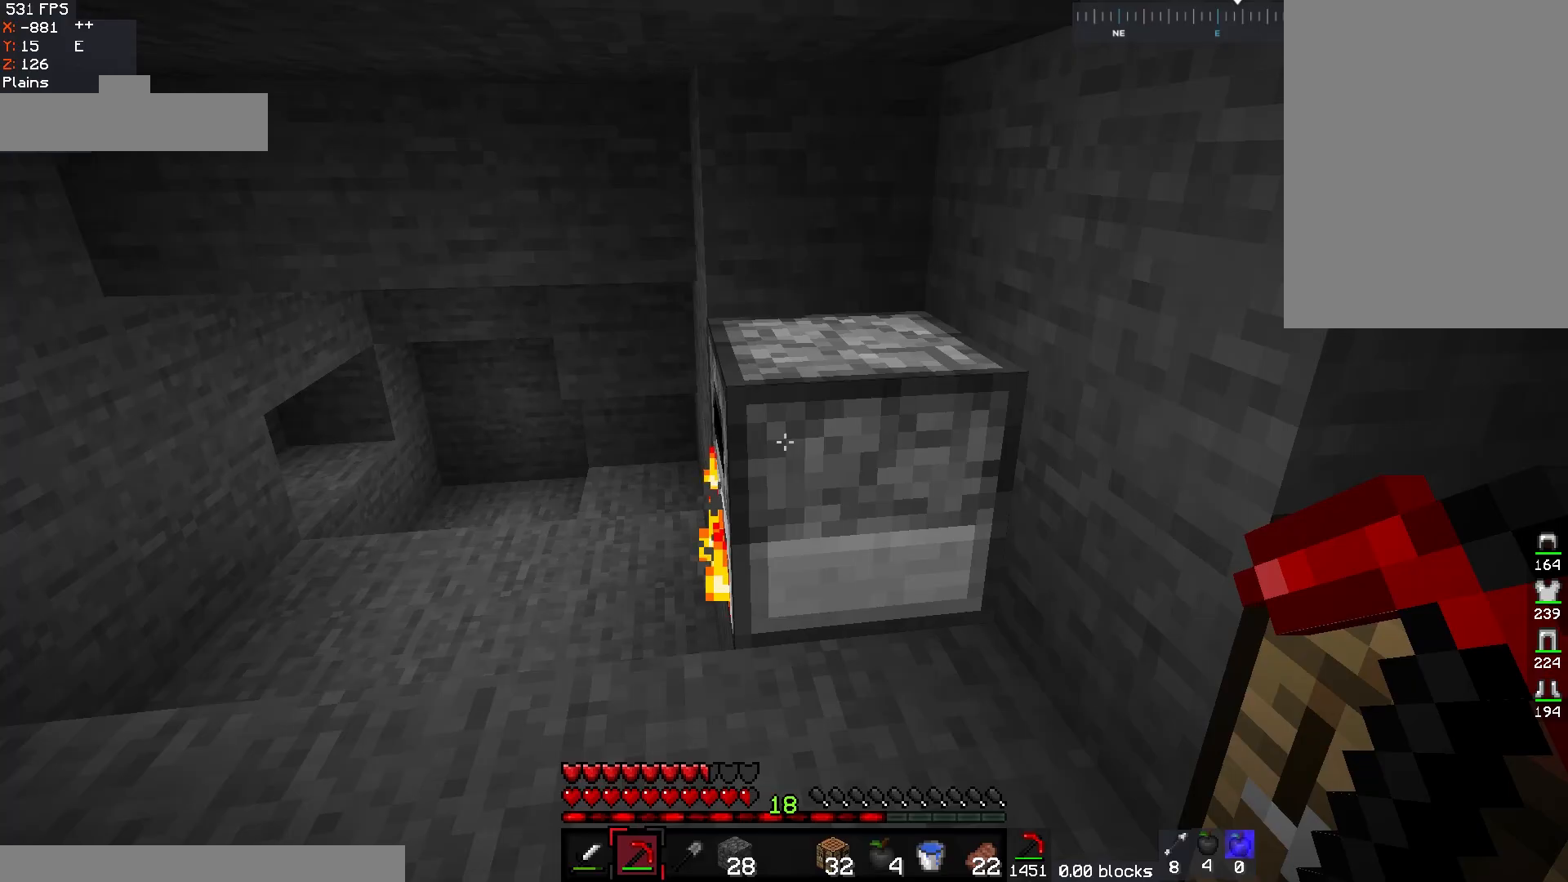
Gameplay with keyboard and mouse; each line is a JSON object with the keys and mouse buttons held at the frame after it. "events" lists presses ("down") and releases ("up") of "a", "d", "s", "space", "w", "mouse_left" and "mouse_right" between this image and that frame as [ms after this image, input, new state], when the widget could be followed in between. "mouse_left", "mouse_right" = the "left", "right" buttons of the "mouse" list. No other keys are recorded. Fast repeated clicks can show as one long hold. Mouse movement is not recorded.
{"keys": [], "mouse": ["right"], "events": [[167, "a", "down"], [217, "w", "down"], [450, "a", "up"], [450, "mouse_right", "down"], [467, "w", "up"]]}
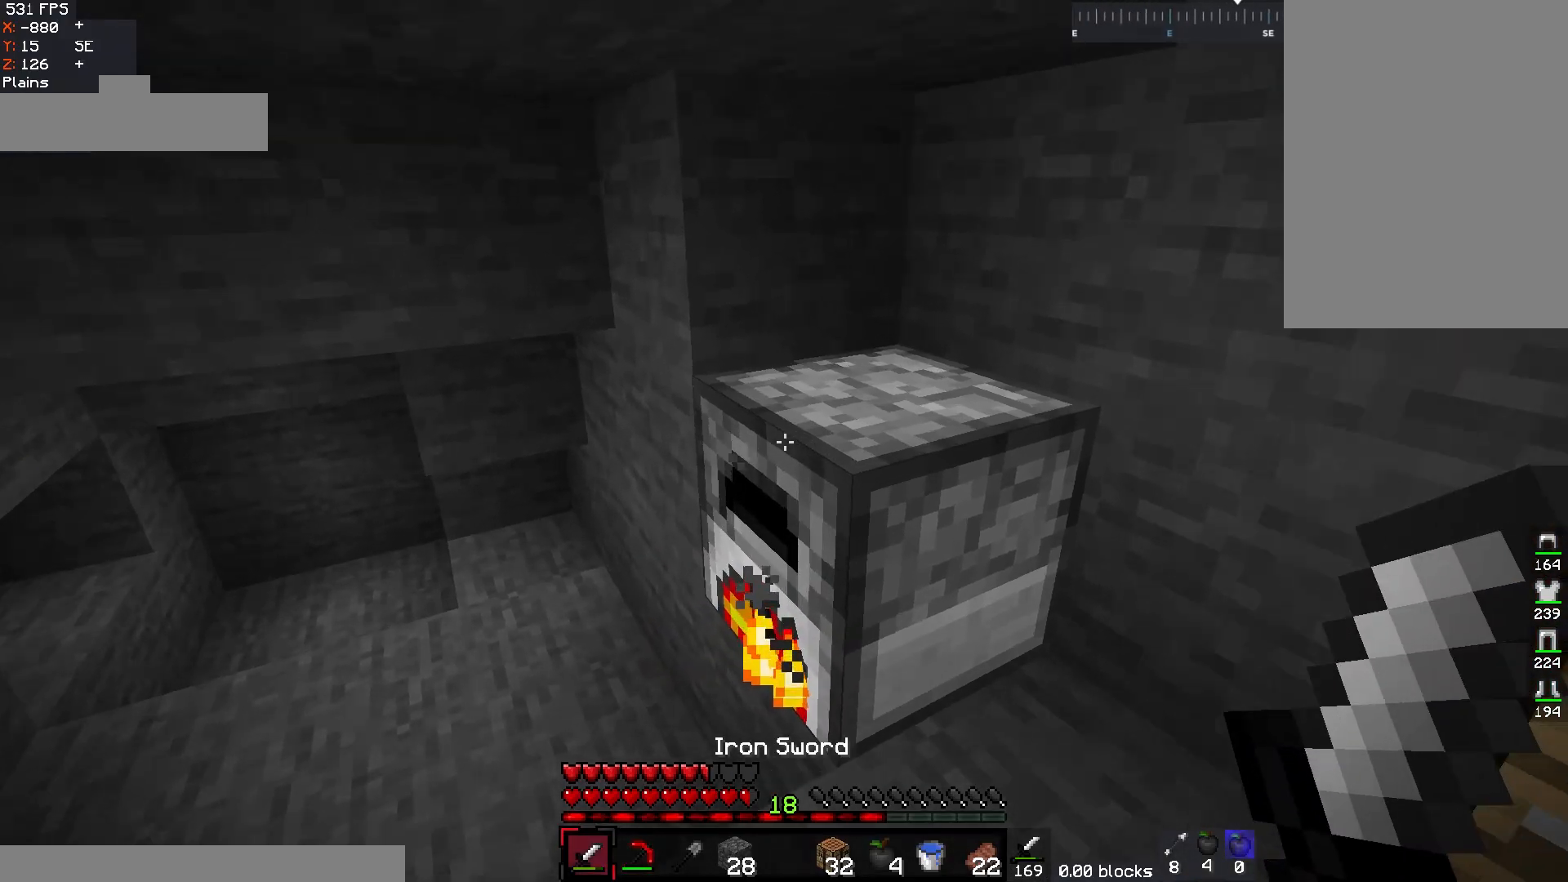
{"keys": [], "mouse": [], "events": [[117, "mouse_right", "up"]]}
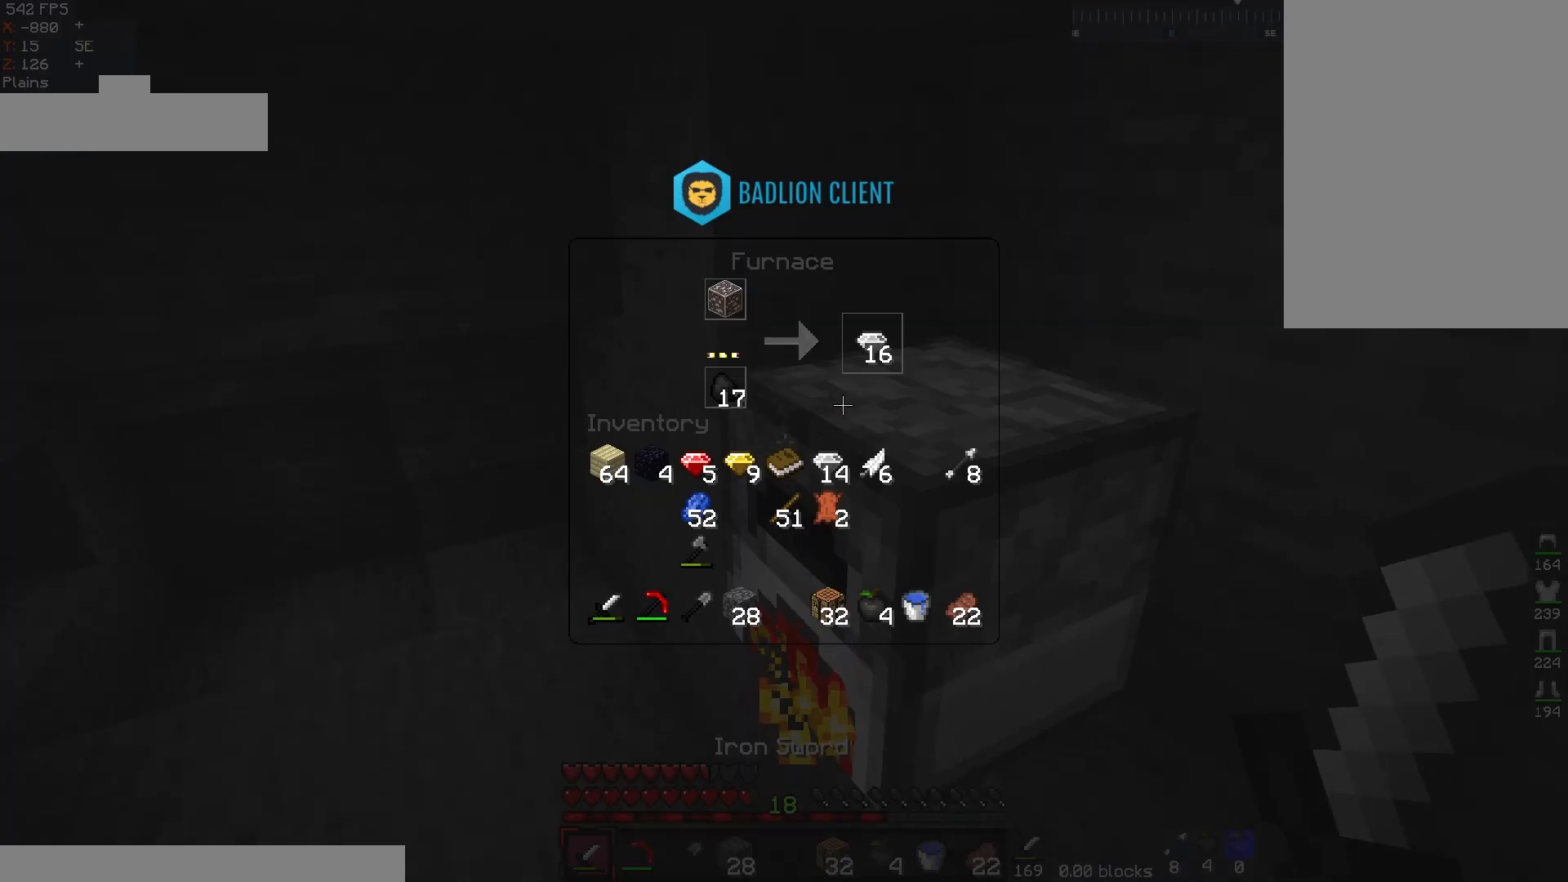
{"keys": [], "mouse": [], "events": []}
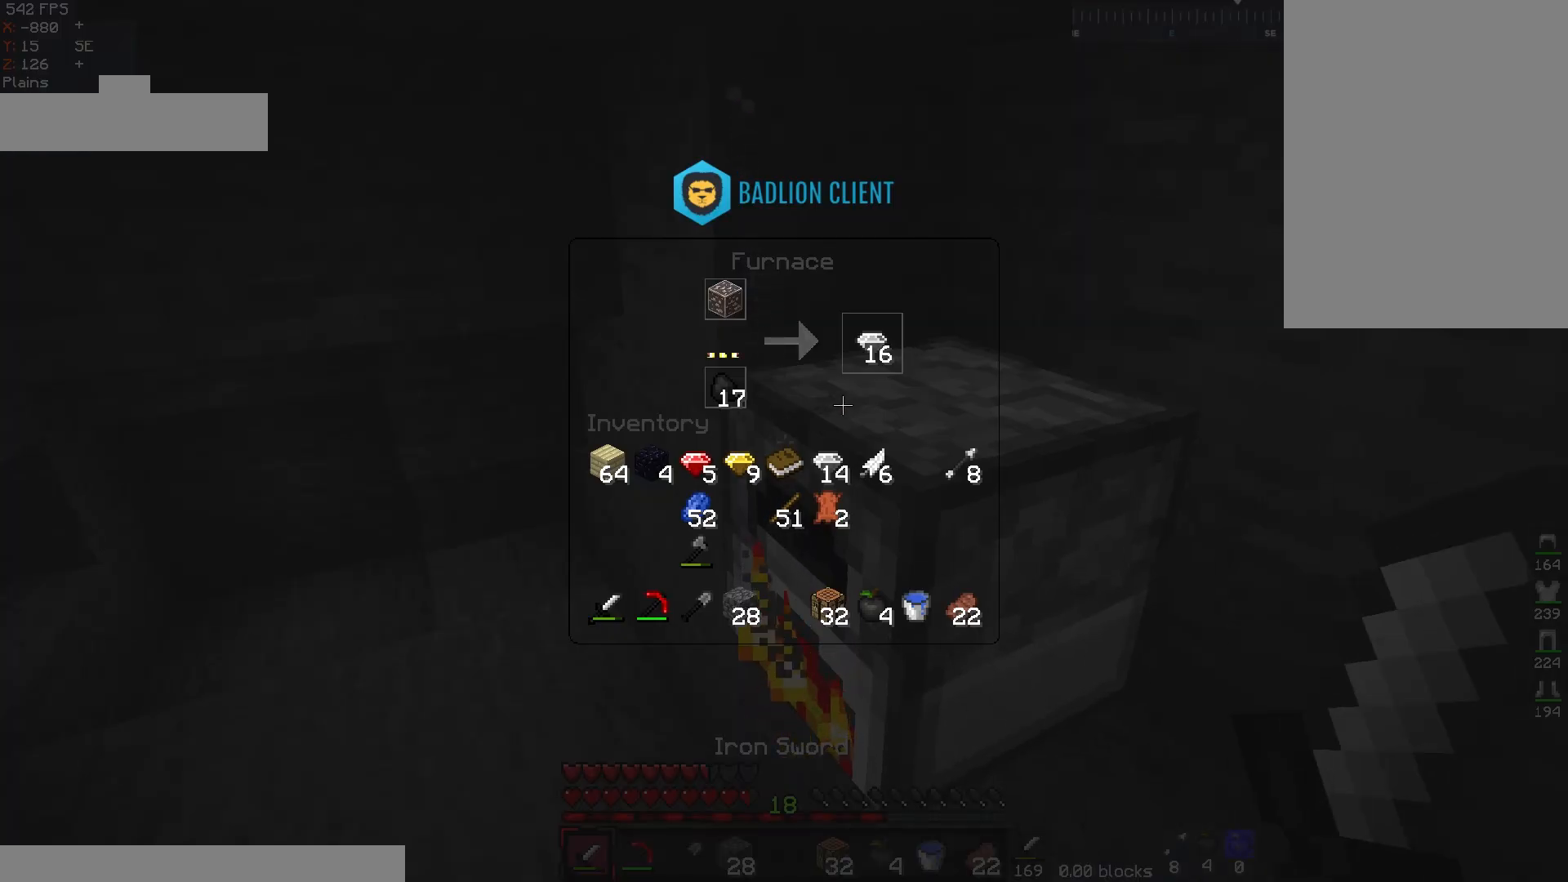
{"keys": [], "mouse": [], "events": []}
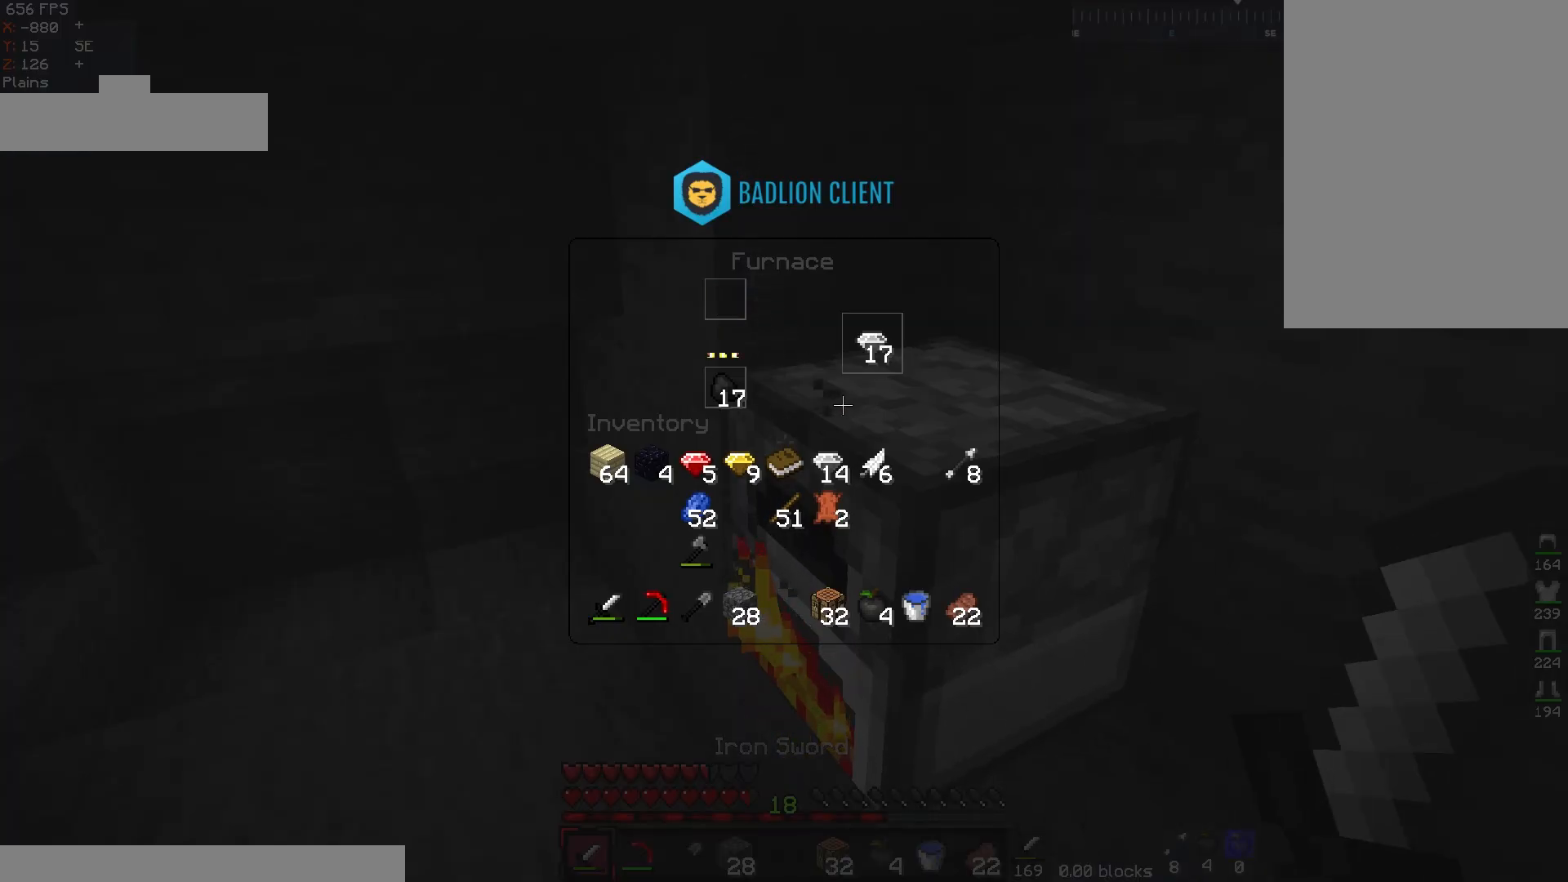
{"keys": [], "mouse": [], "events": []}
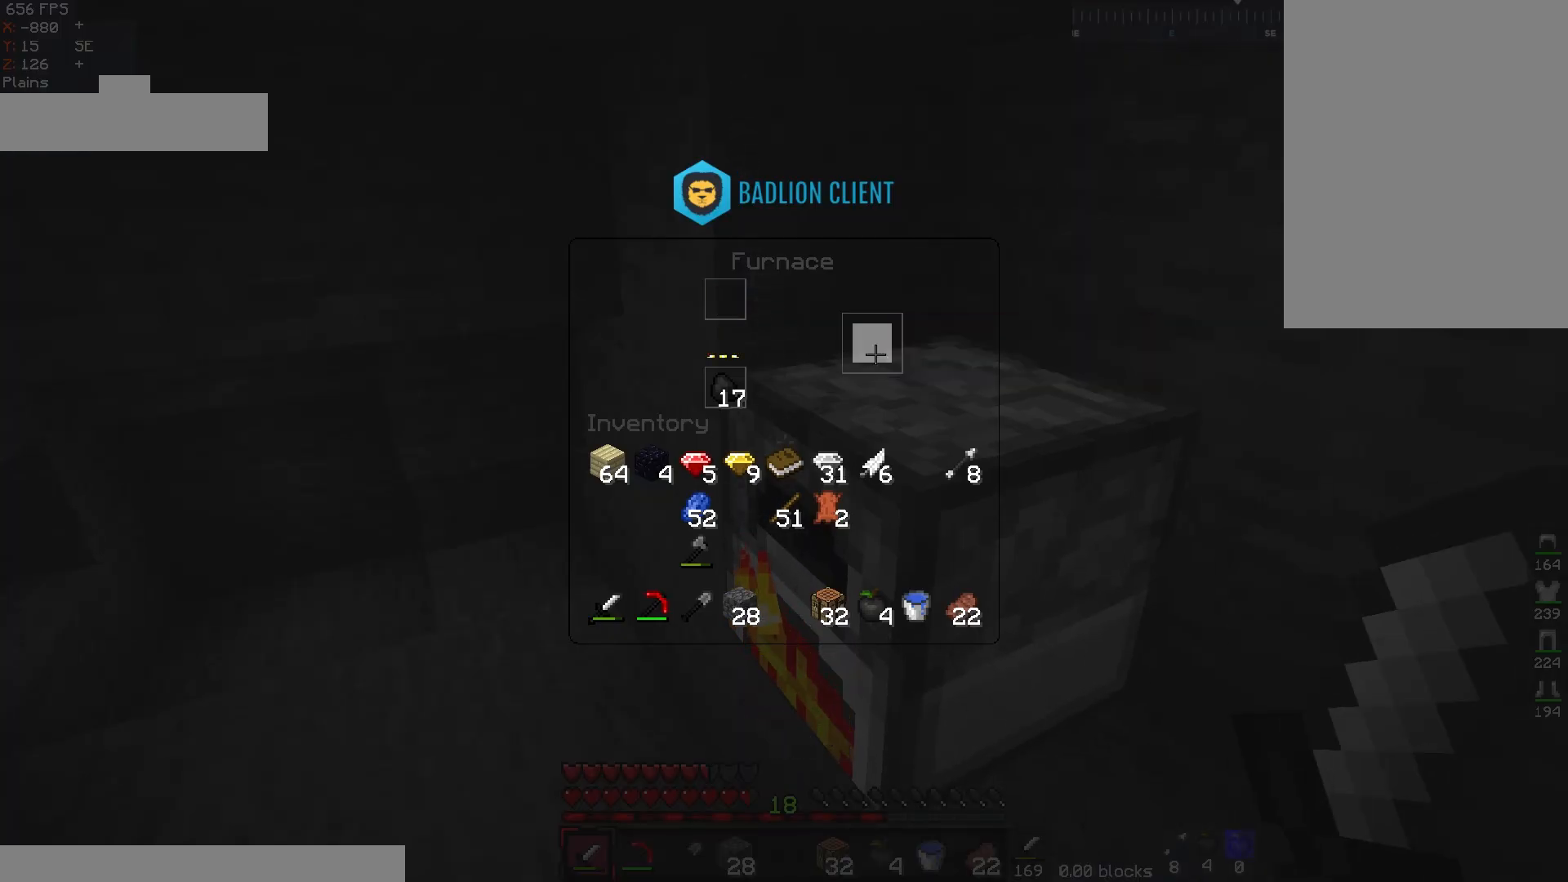
{"keys": [], "mouse": ["left"], "events": [[333, "mouse_left", "down"]]}
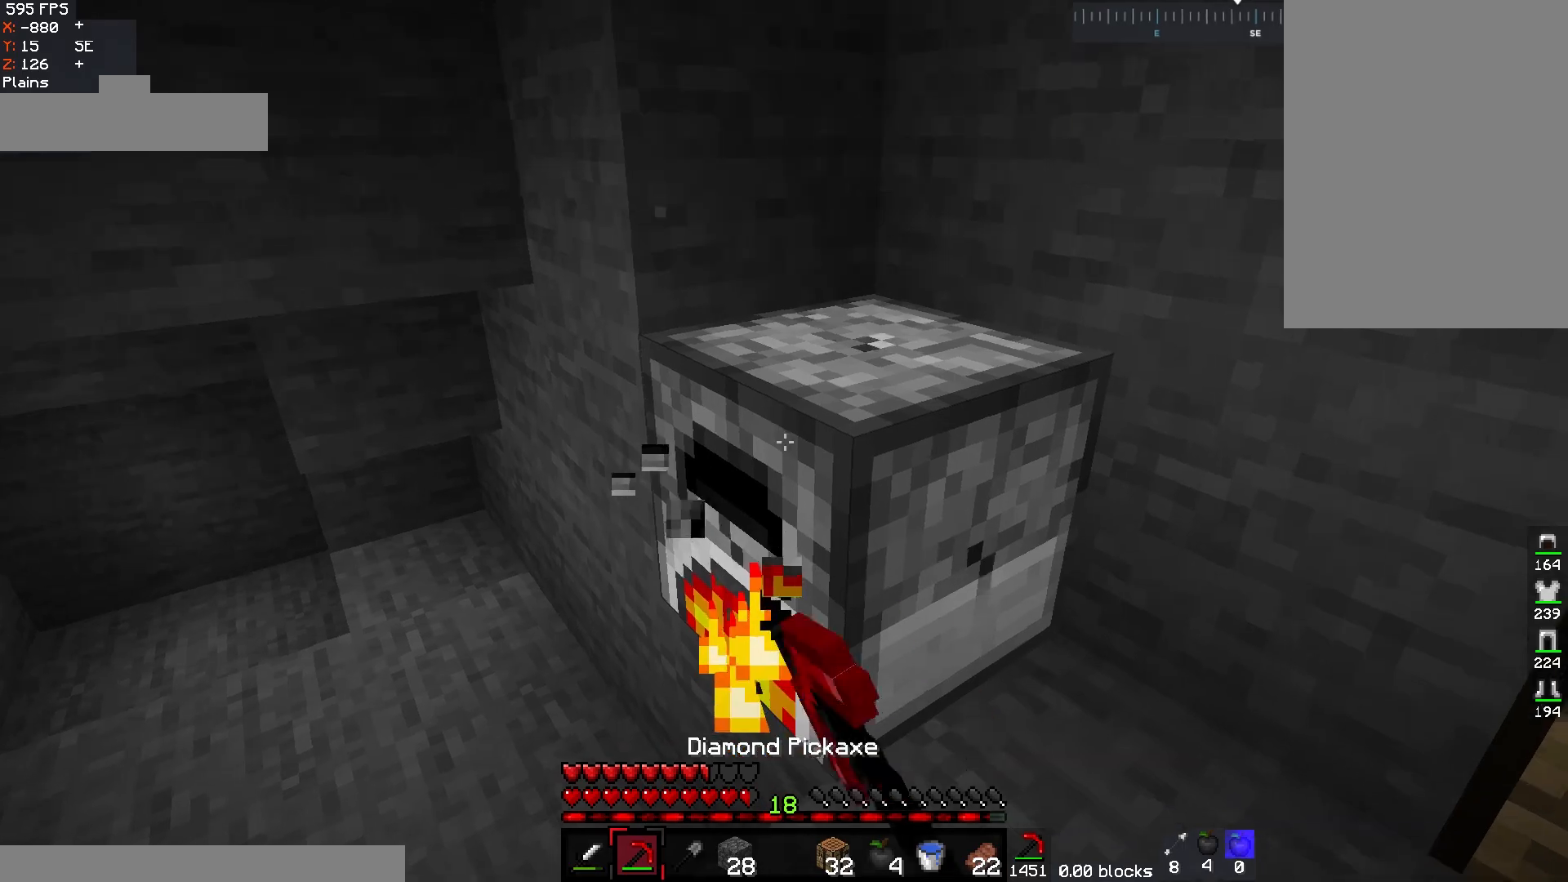
{"keys": ["w"], "mouse": ["left"], "events": [[33, "w", "down"]]}
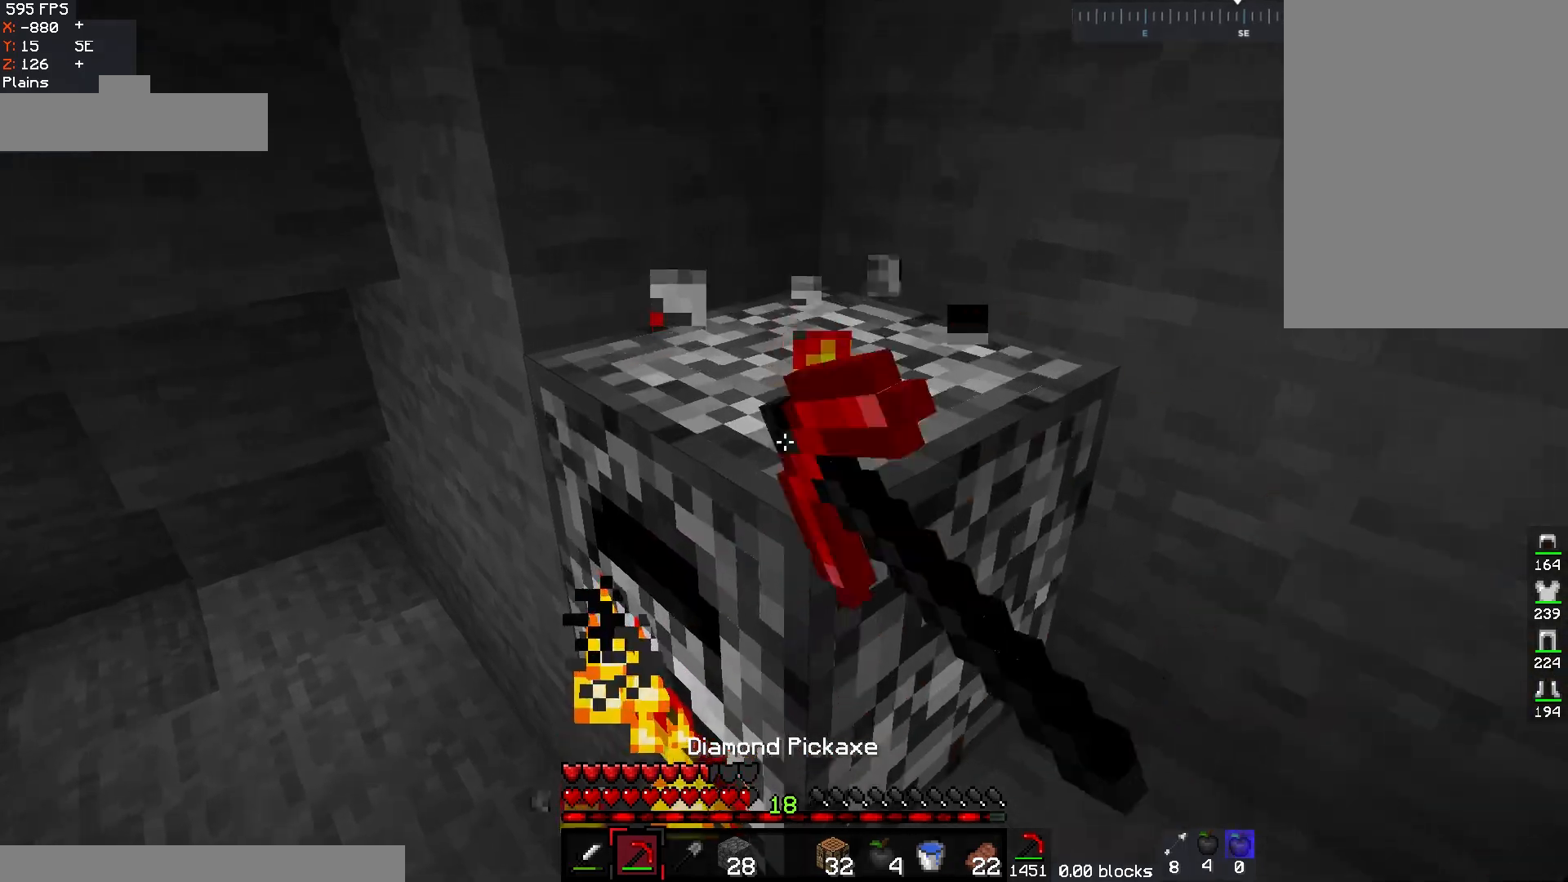
{"keys": ["a", "w"], "mouse": [], "events": [[367, "mouse_left", "up"], [433, "a", "down"]]}
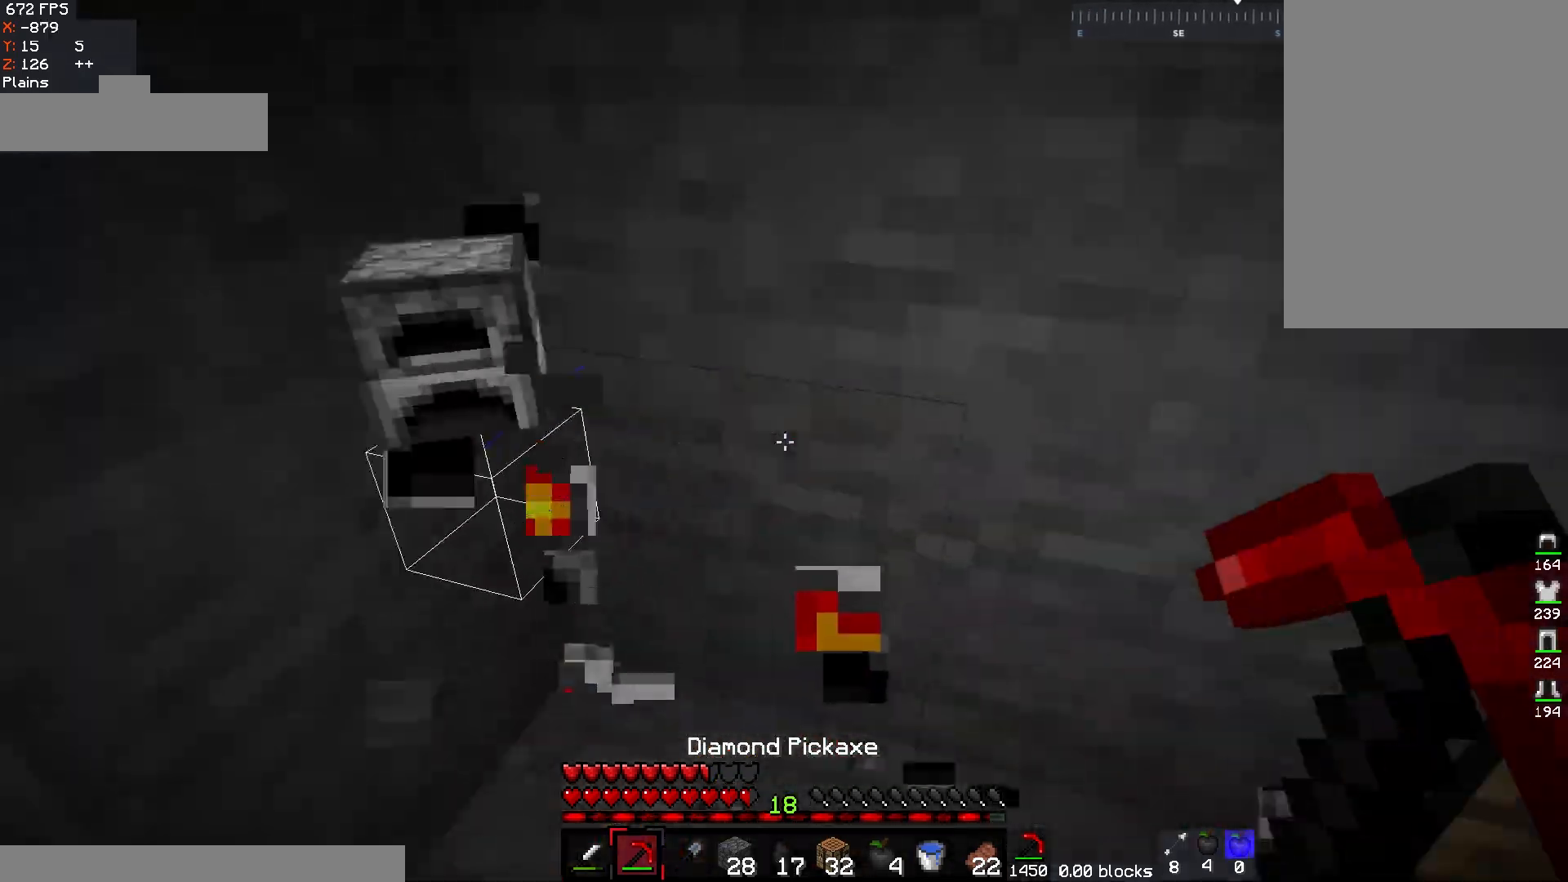
{"keys": [], "mouse": [], "events": [[100, "w", "up"], [200, "a", "up"]]}
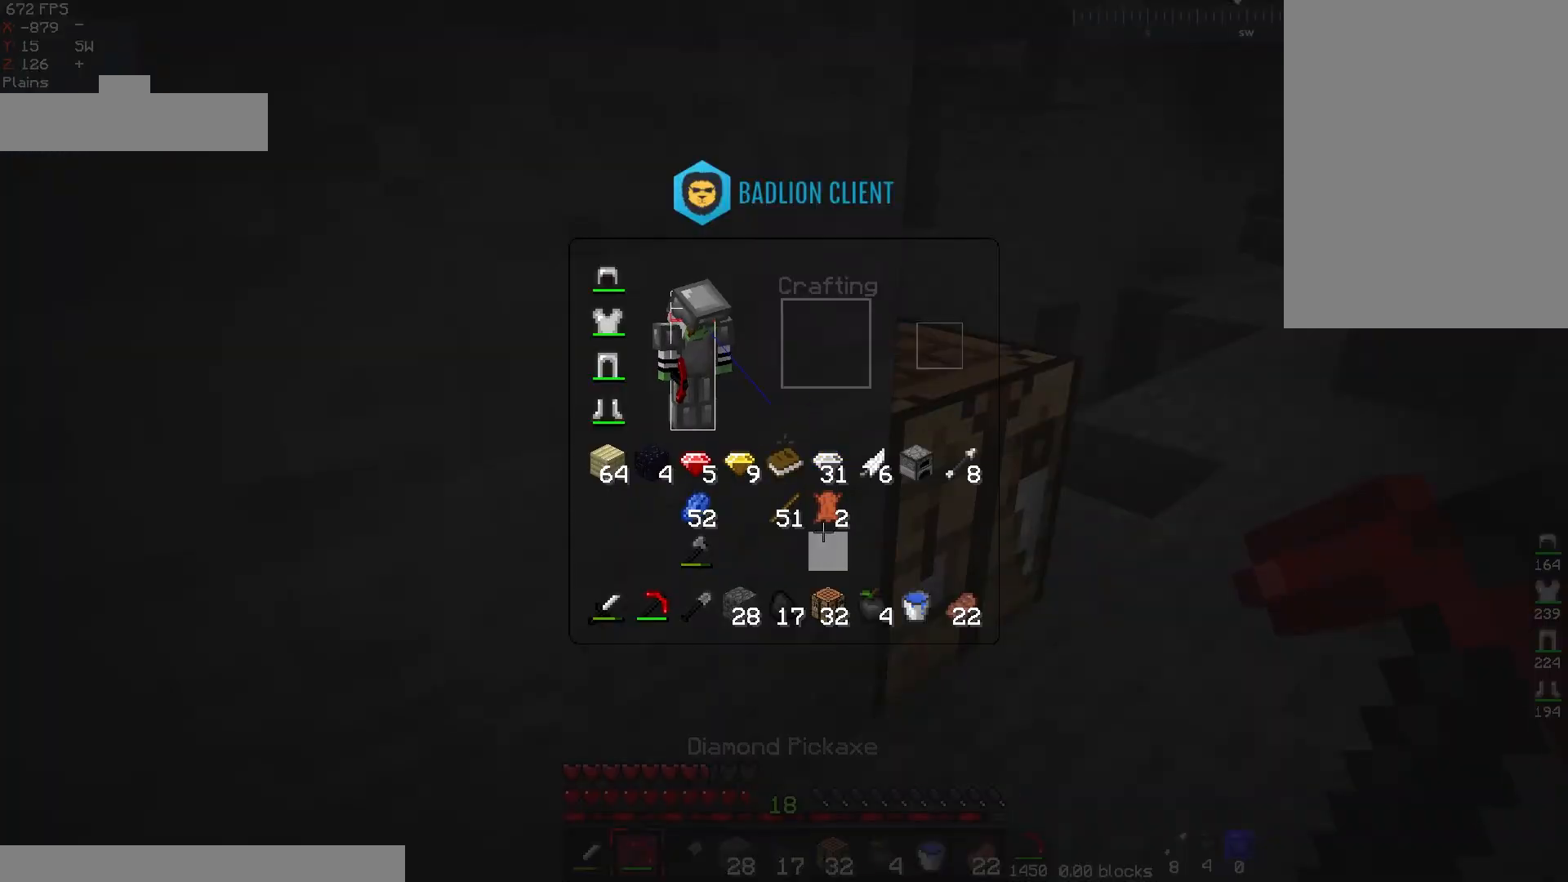
{"keys": [], "mouse": [], "events": []}
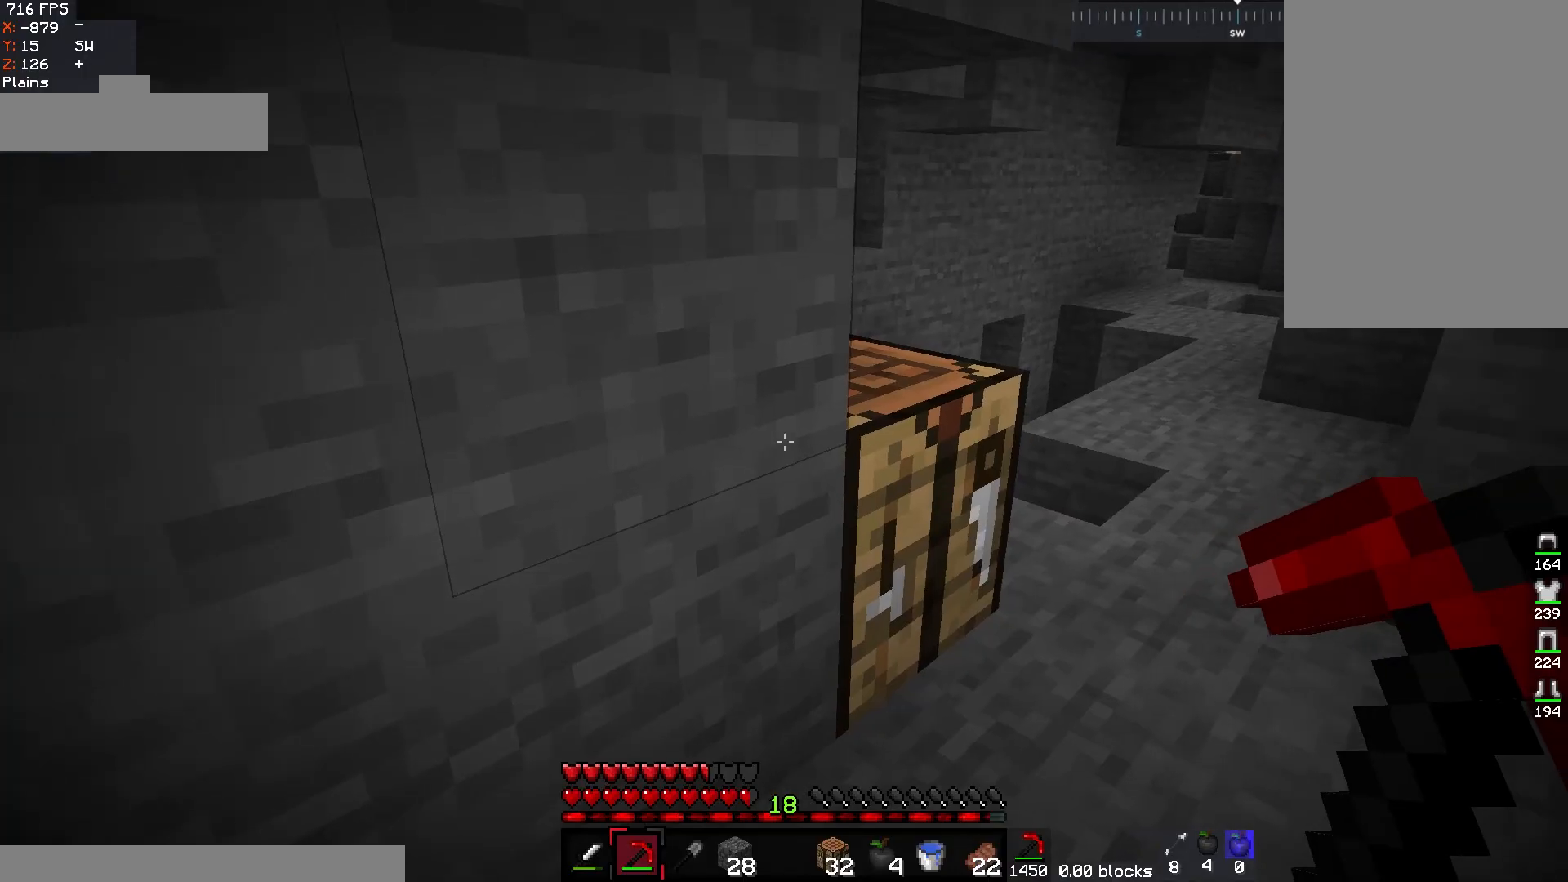
{"keys": [], "mouse": [], "events": [[67, "d", "down"], [183, "mouse_right", "down"], [233, "d", "up"], [333, "mouse_right", "up"]]}